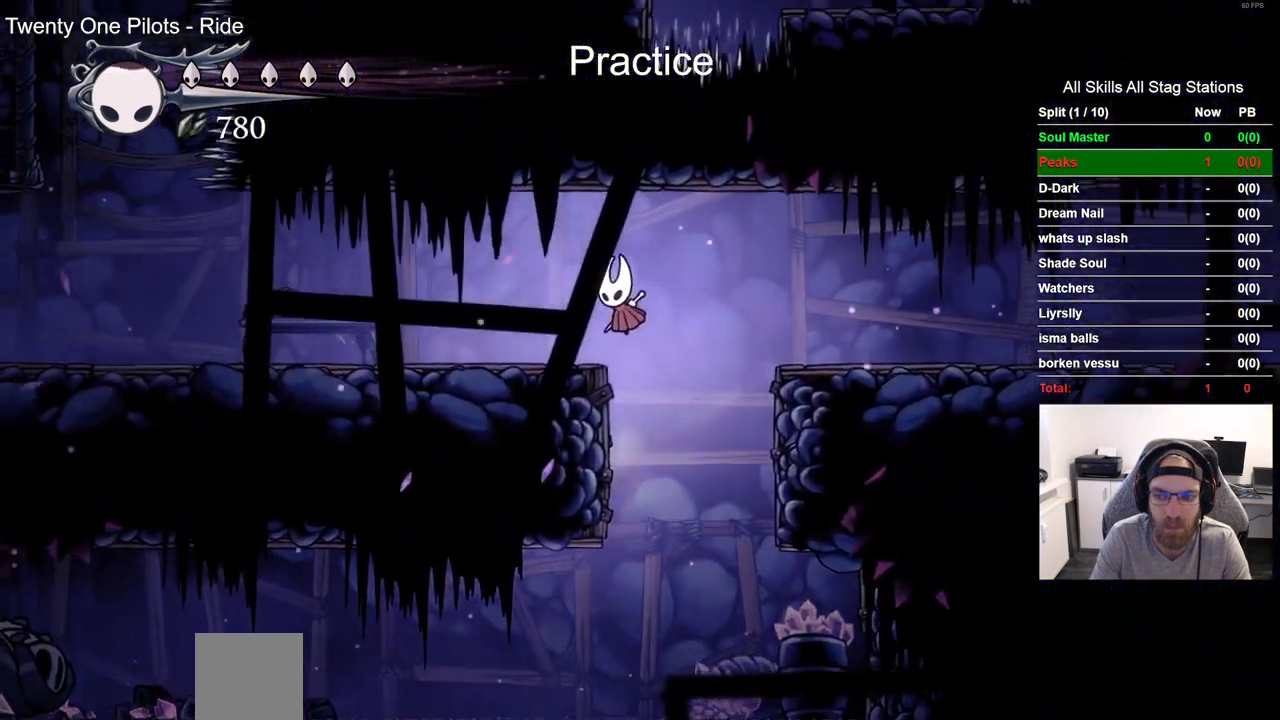
Gameplay with a controller (PlayStation layout); each line is a JSON object with the inputs held at the frame after it. "events" lists button and stick changes between this image and that frame as [ms after this image, input, new state], when the widget could be followed in between.
{"buttons": ["CROSS", "DPAD_LEFT"], "left_stick": "center", "right_stick": "center", "events": [[233, "R2", "up"]]}
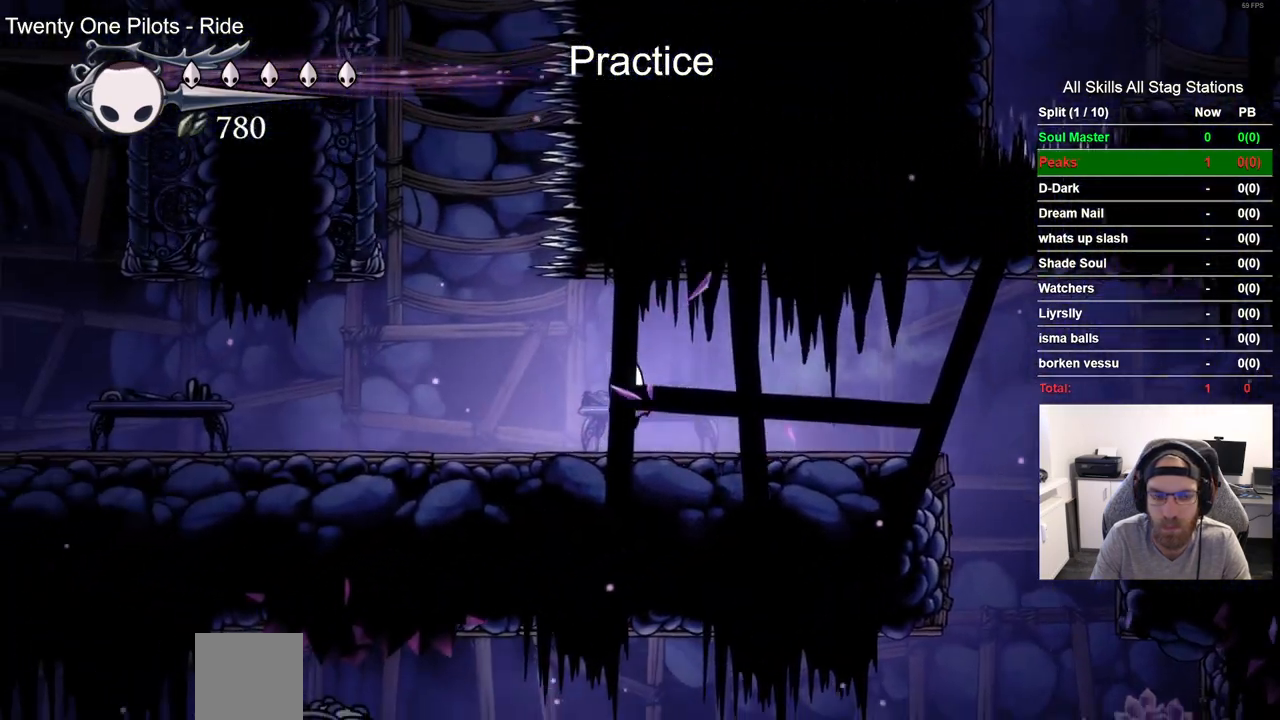
{"buttons": ["DPAD_LEFT"], "left_stick": "center", "right_stick": "center", "events": [[17, "CROSS", "up"], [100, "R2", "down"], [333, "R2", "up"]]}
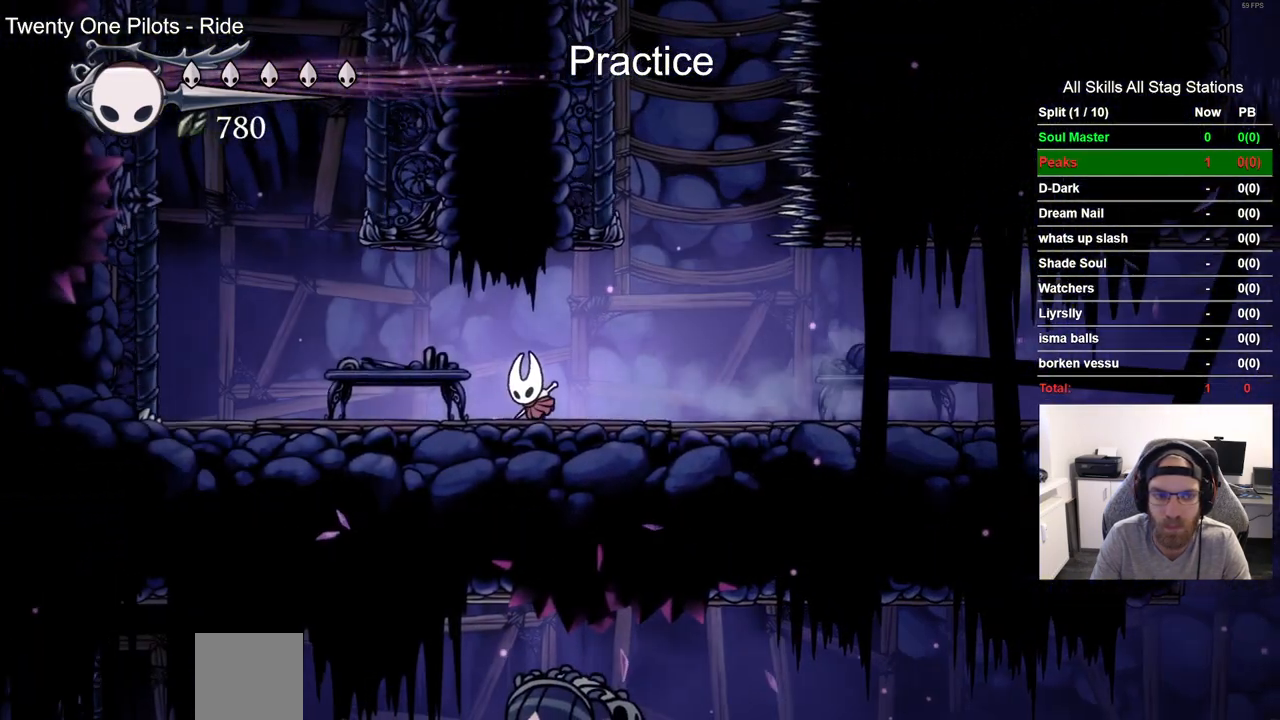
{"buttons": ["CROSS", "DPAD_LEFT"], "left_stick": "center", "right_stick": "center", "events": [[483, "CROSS", "down"]]}
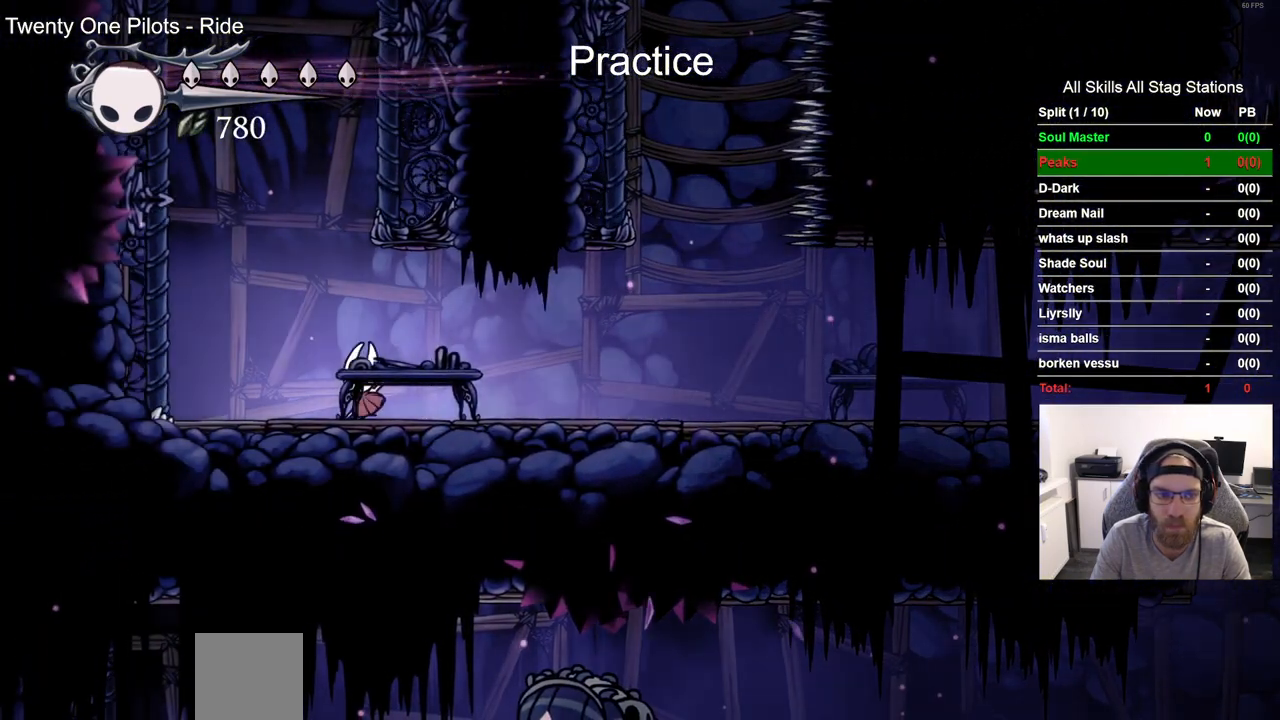
{"buttons": ["CROSS", "DPAD_LEFT"], "left_stick": "center", "right_stick": "center", "events": []}
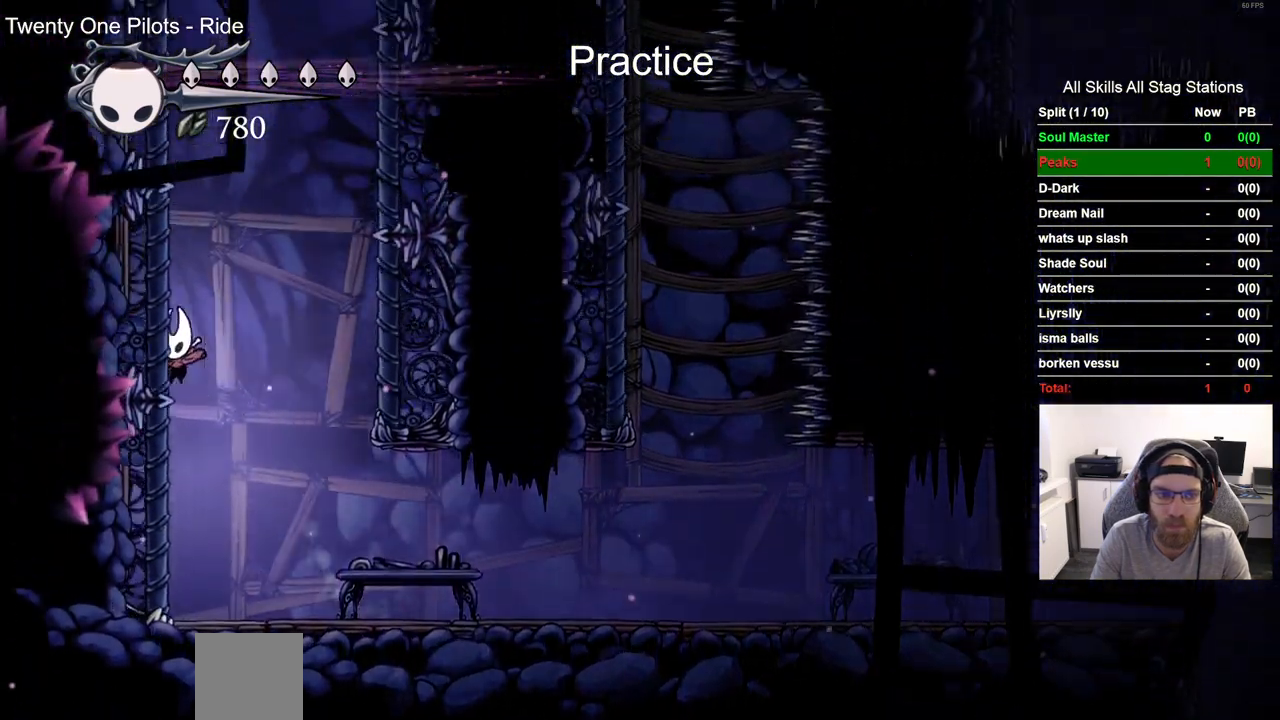
{"buttons": ["CROSS", "DPAD_LEFT"], "left_stick": "center", "right_stick": "center", "events": [[283, "CROSS", "up"], [367, "CROSS", "down"]]}
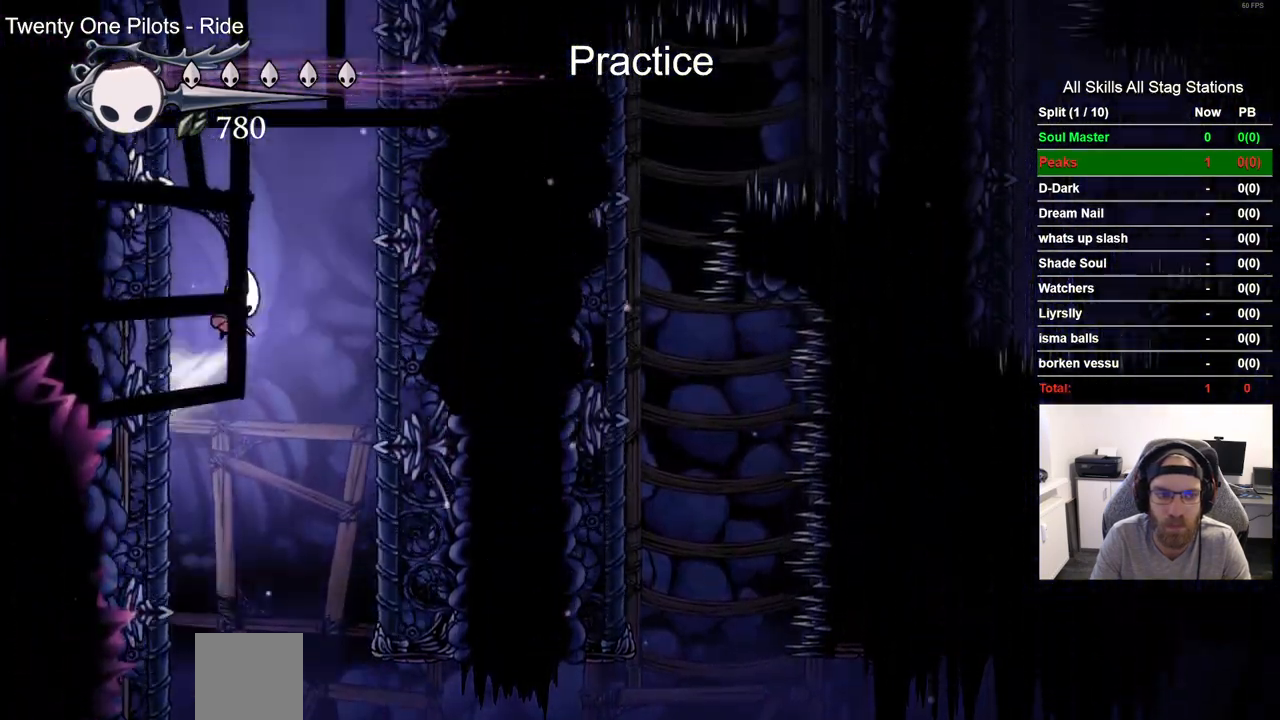
{"buttons": ["DPAD_LEFT"], "left_stick": "center", "right_stick": "center", "events": [[150, "CROSS", "up"], [233, "CROSS", "down"], [483, "CROSS", "up"]]}
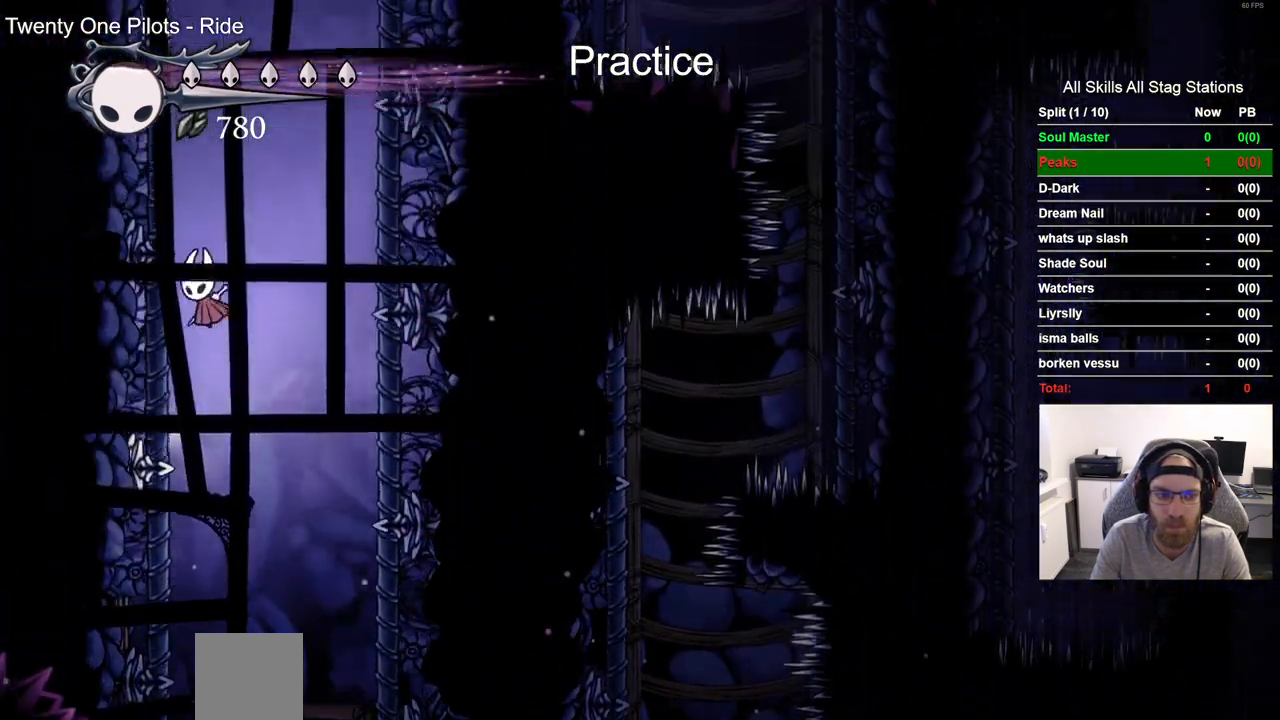
{"buttons": ["CROSS", "DPAD_LEFT"], "left_stick": "center", "right_stick": "center", "events": [[83, "CROSS", "down"]]}
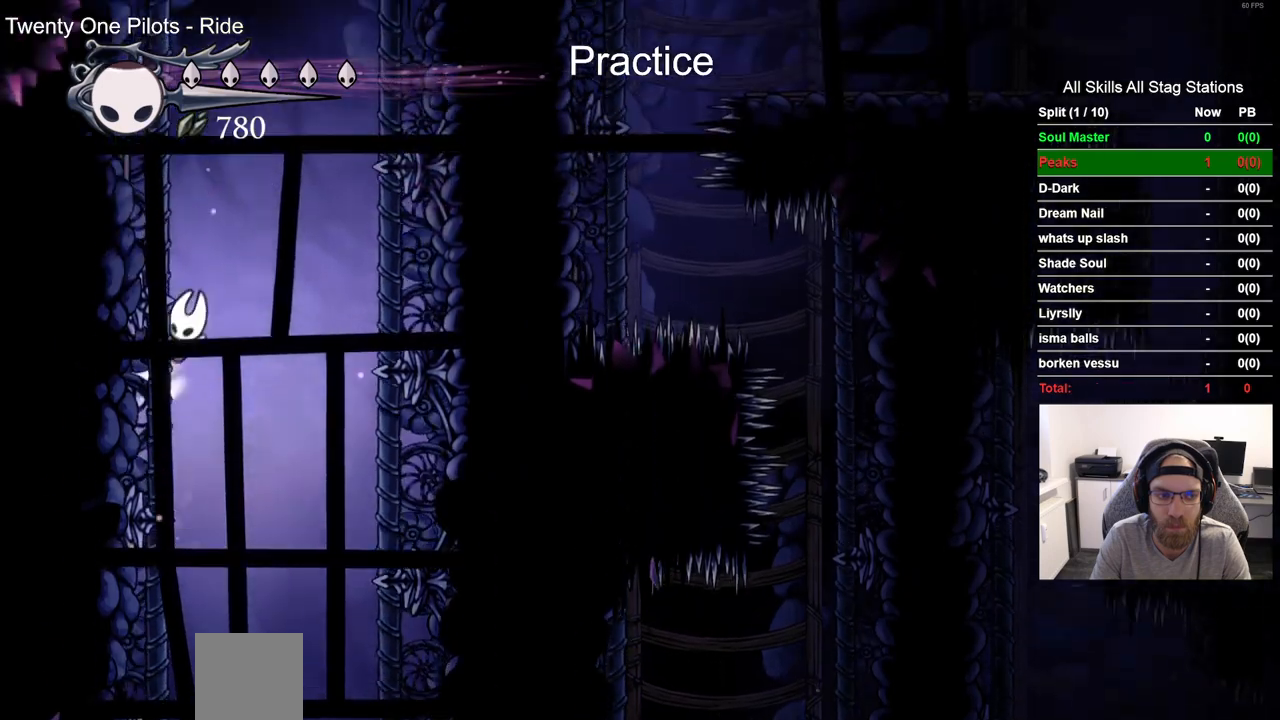
{"buttons": ["CROSS", "DPAD_LEFT"], "left_stick": "center", "right_stick": "center", "events": []}
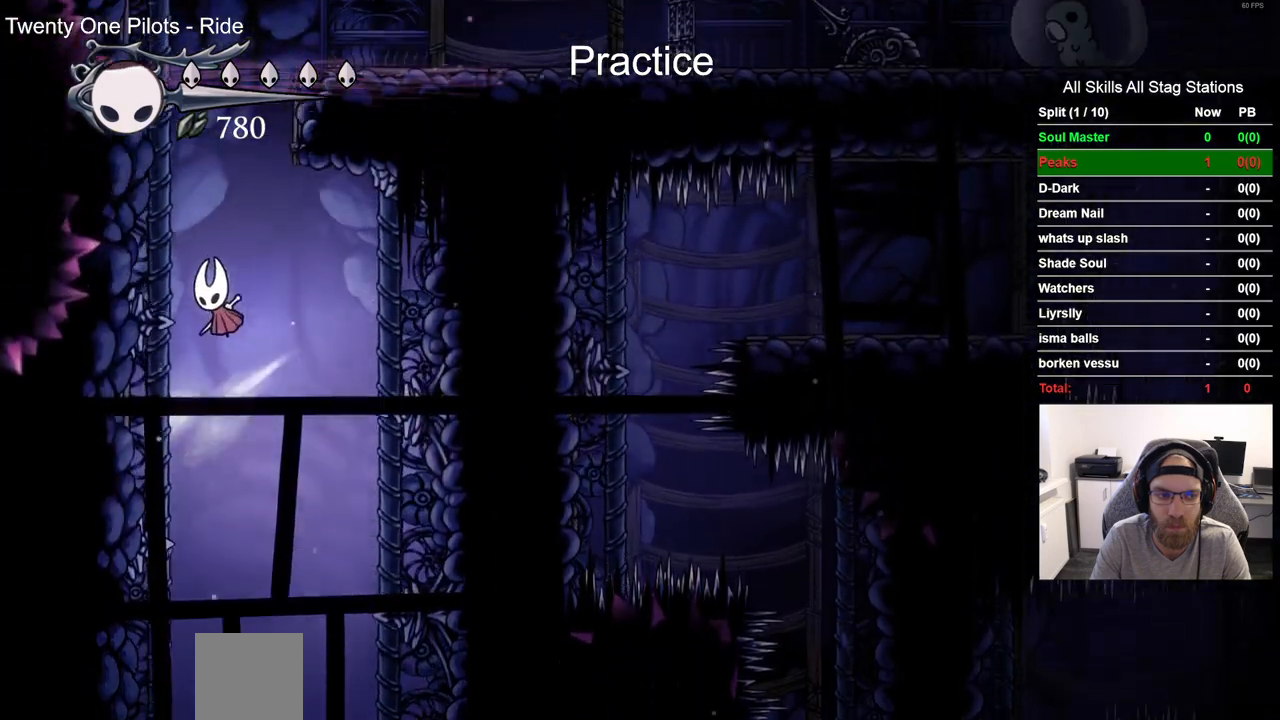
{"buttons": ["CROSS", "DPAD_LEFT"], "left_stick": "center", "right_stick": "center", "events": [[367, "CROSS", "up"], [467, "CROSS", "down"]]}